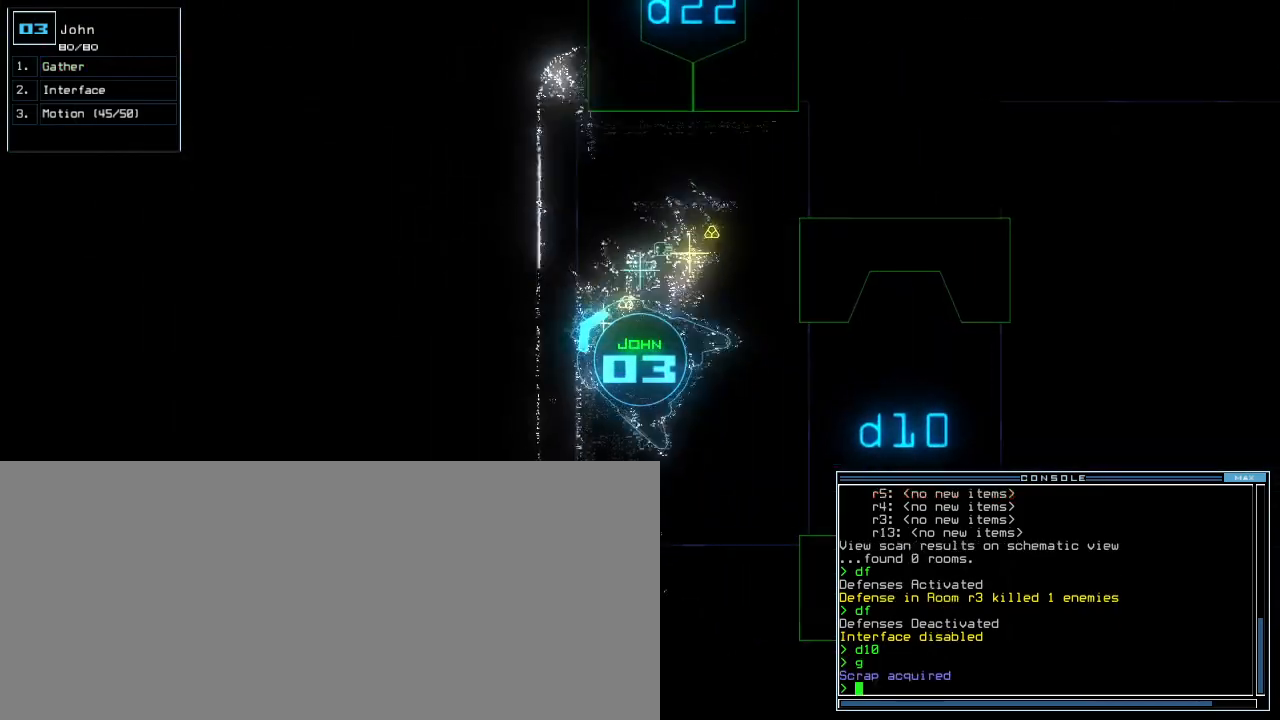
Gameplay with keyboard; each line is a JSON object with the keys held at the frame after it. "events" lists presses ("down") and releases ("up") of ".", "0", "1", "2", "3", "4", "5", "6", "7", "8", "9", "a", "b", "backspace", "c", "caps_lock", "comma", "ctrl_l", "ctrl_r", "d", "down", "e", "equals", "escape", "f", "f4", "g", "h", "i", "j", "k", "l", "left", "m", "minus", "n", "o", "p", "q", "quote", "r", "return", "right", "s", "semicolon", "shift_l", "shift_r", "space", "tab", "tilde", "u", "up", "v", "w", "x", "y" and "z" between this image and that frame as [ms after this image, input, new state], when the widget could be followed in between. No other keys are recorded. Mouse input is not recorded. Not read: t.
{"keys": ["down", "right"], "events": [[40, "up", "up"], [60, "g", "down"], [80, "right", "up"], [140, "g", "up"], [140, "return", "down"], [200, "return", "up"], [320, "down", "down"], [500, "right", "down"]]}
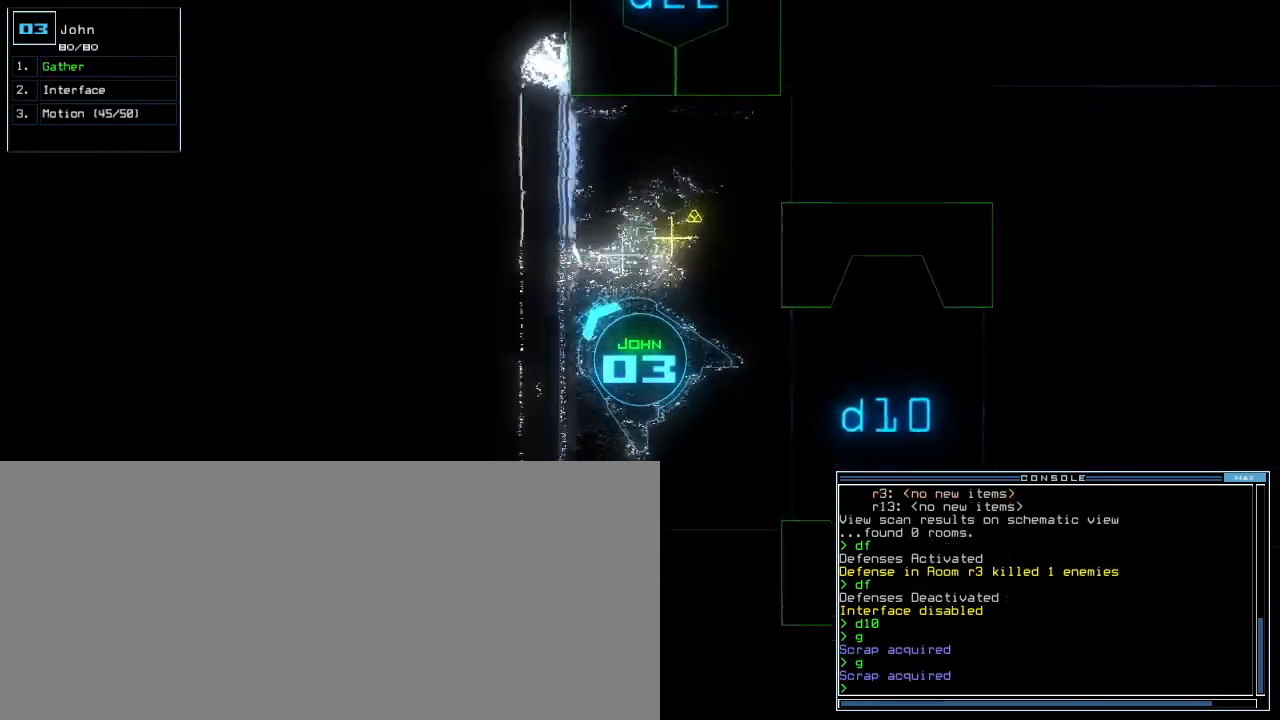
{"keys": ["right", "up"], "events": [[160, "down", "up"], [260, "up", "down"]]}
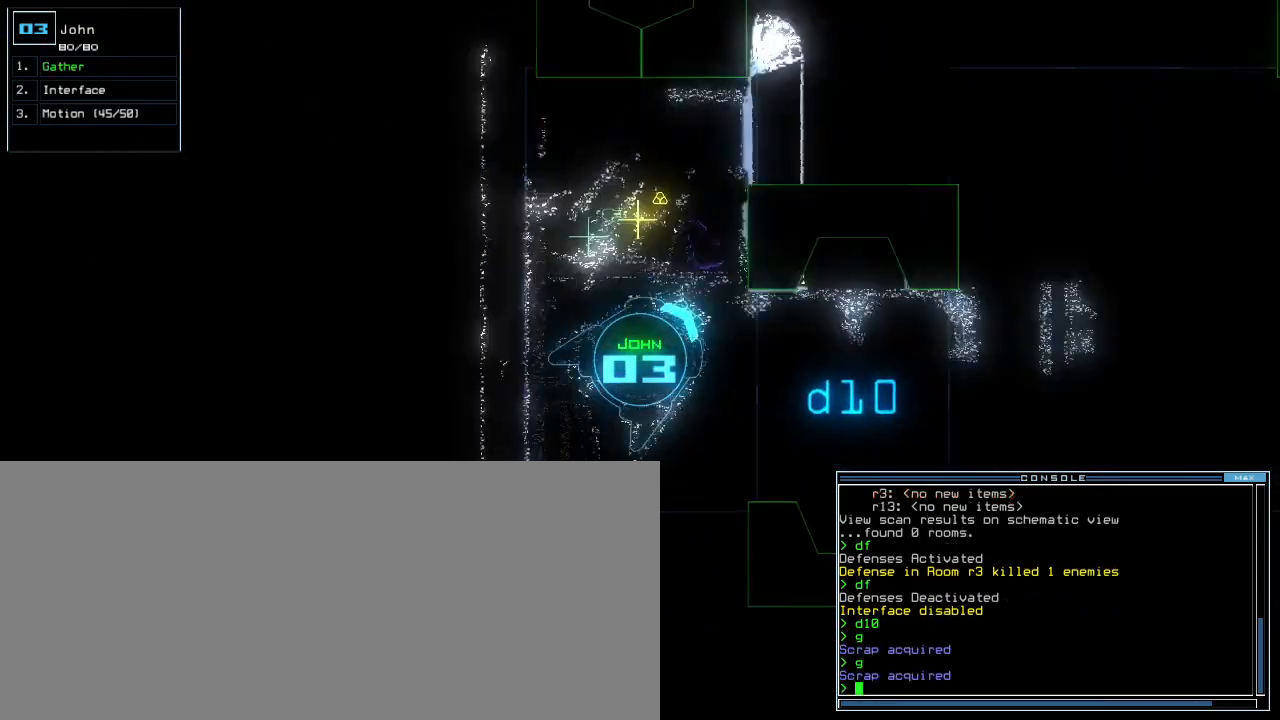
{"keys": ["left", "up"], "events": [[20, "right", "up"], [120, "left", "down"], [200, "left", "up"], [260, "left", "down"]]}
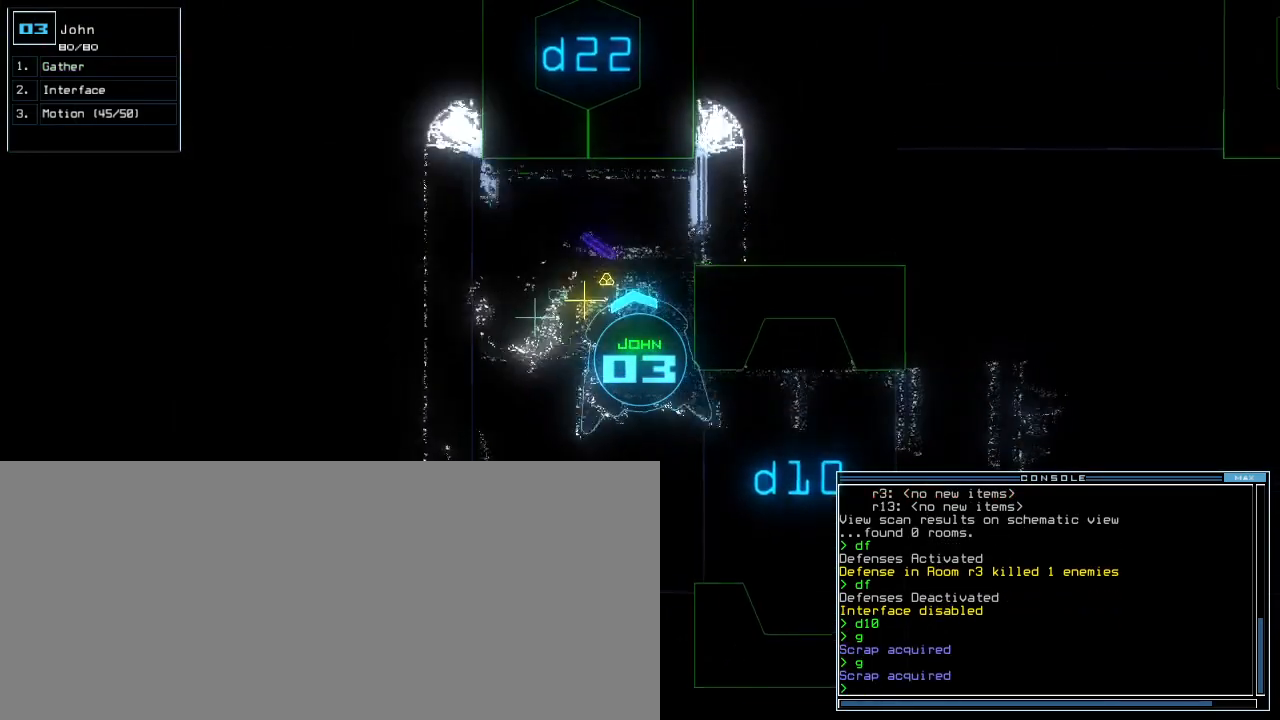
{"keys": ["d", "right", "up"], "events": [[80, "g", "down"], [100, "left", "up"], [140, "return", "down"], [160, "g", "up"], [220, "return", "up"], [420, "right", "down"], [480, "d", "down"]]}
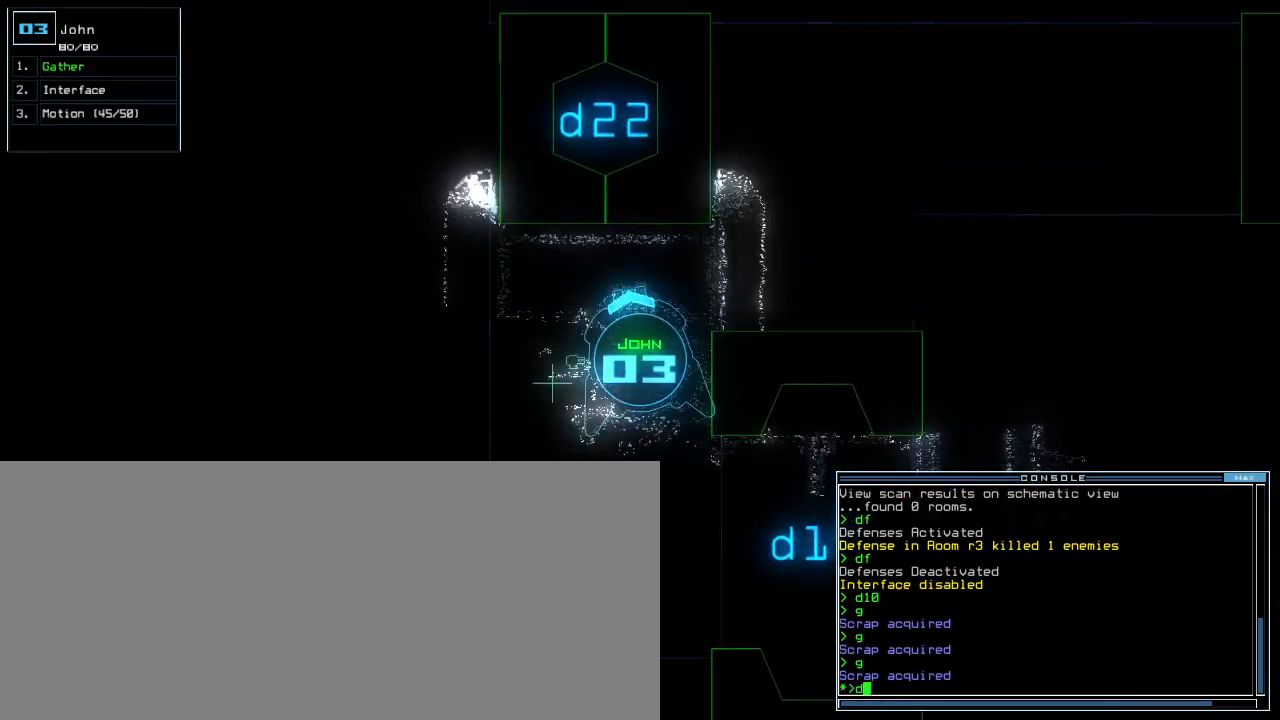
{"keys": ["space"], "events": [[20, "right", "up"], [40, "d", "up"], [140, "up", "up"], [160, "2", "down"], [200, "2", "up"], [240, "2", "down"], [280, "return", "down"], [320, "2", "up"], [320, "return", "up"], [460, "space", "down"]]}
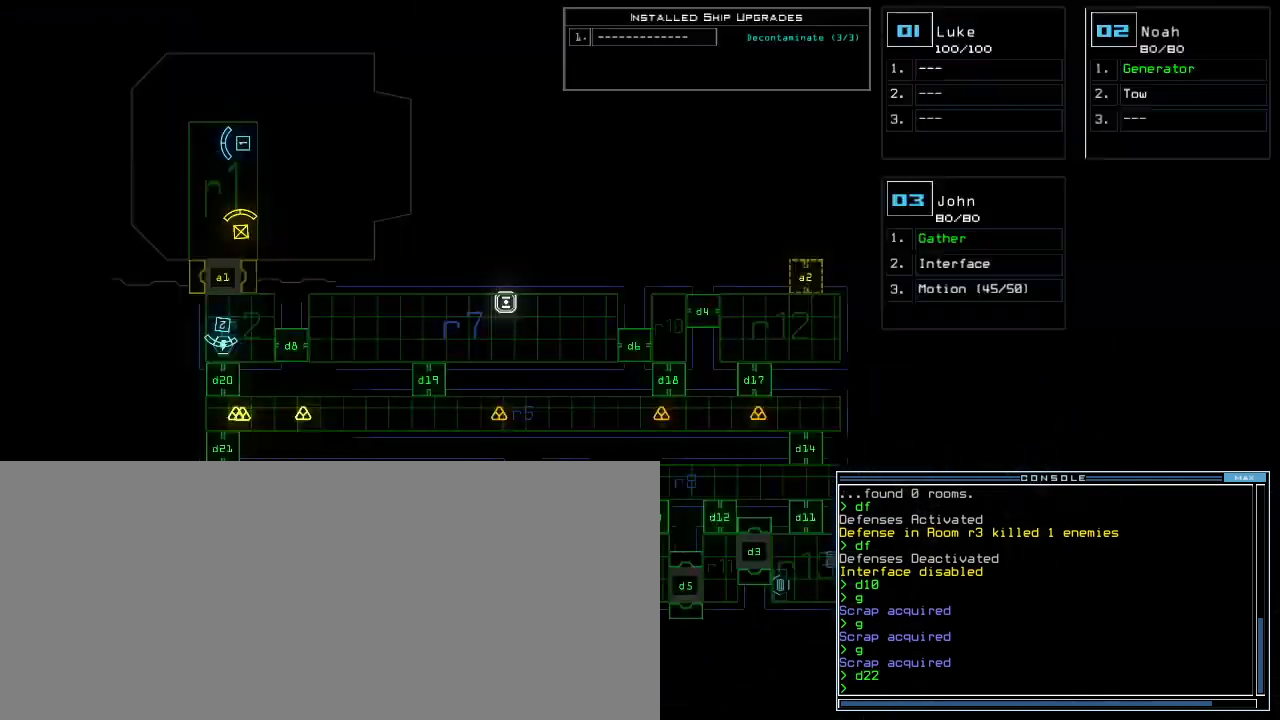
{"keys": ["up"]}
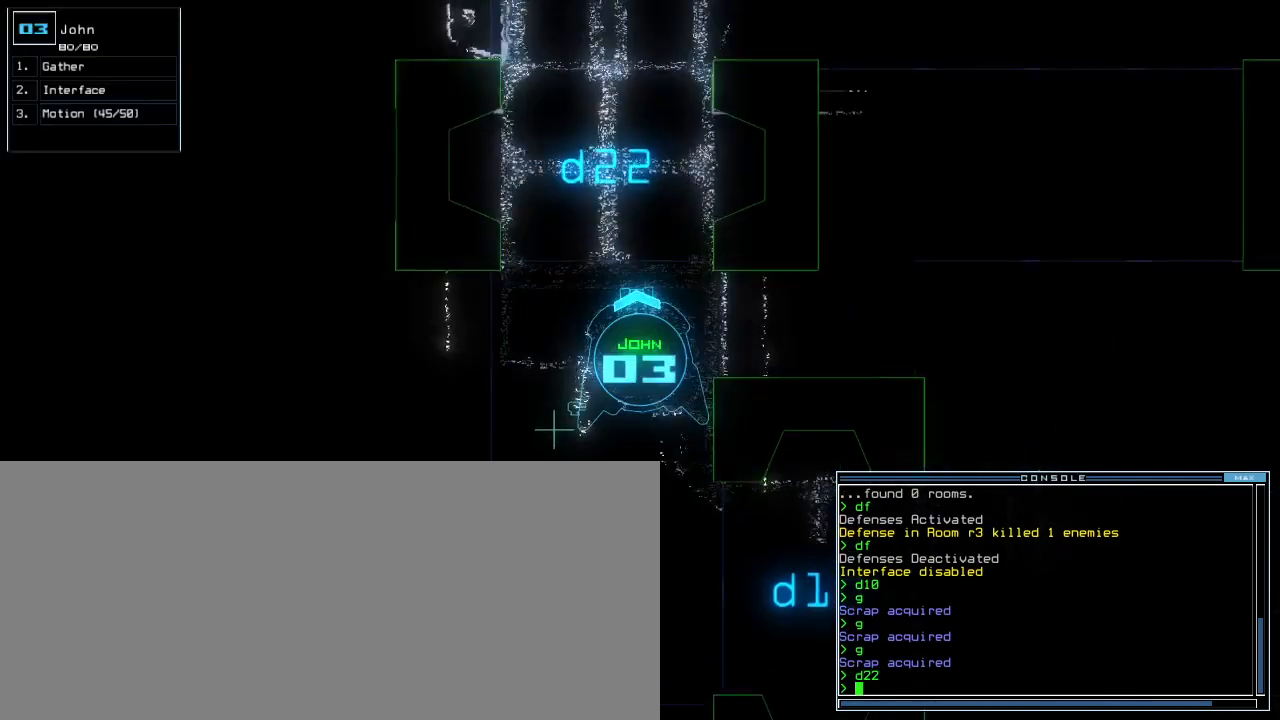
{"keys": ["up"], "events": []}
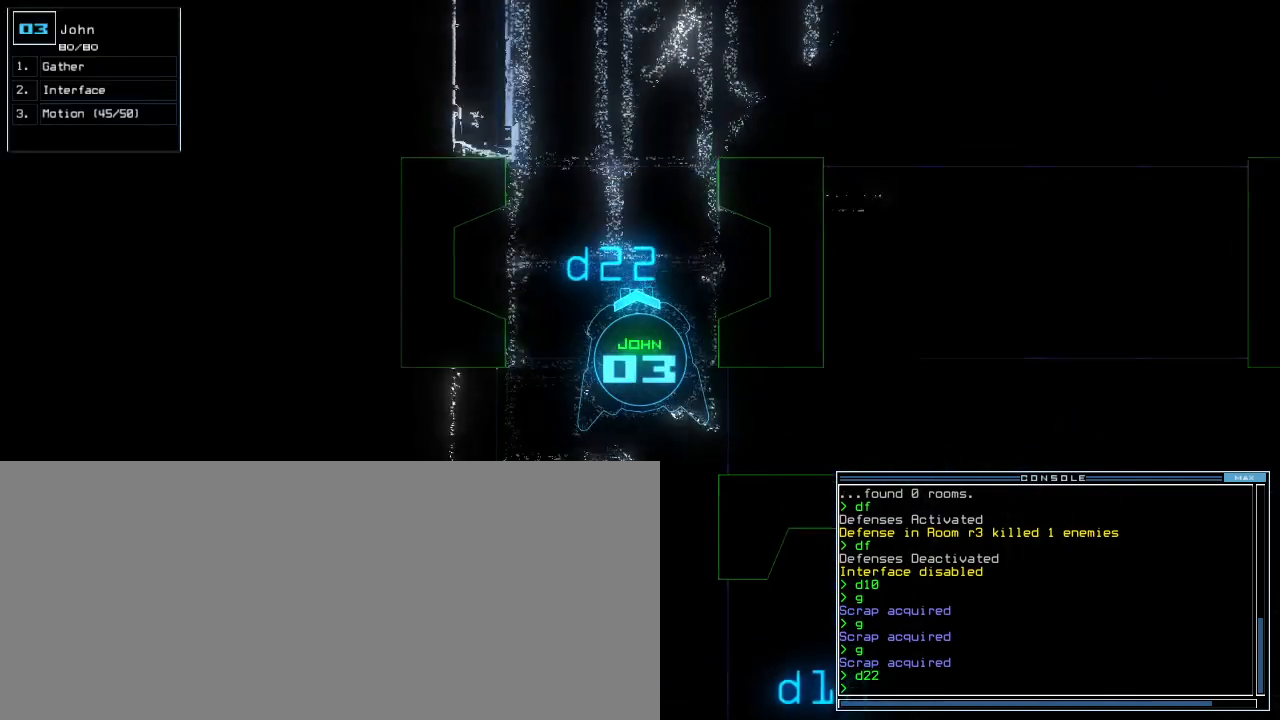
{"keys": ["up"], "events": [[100, "right", "down"], [140, "right", "up"]]}
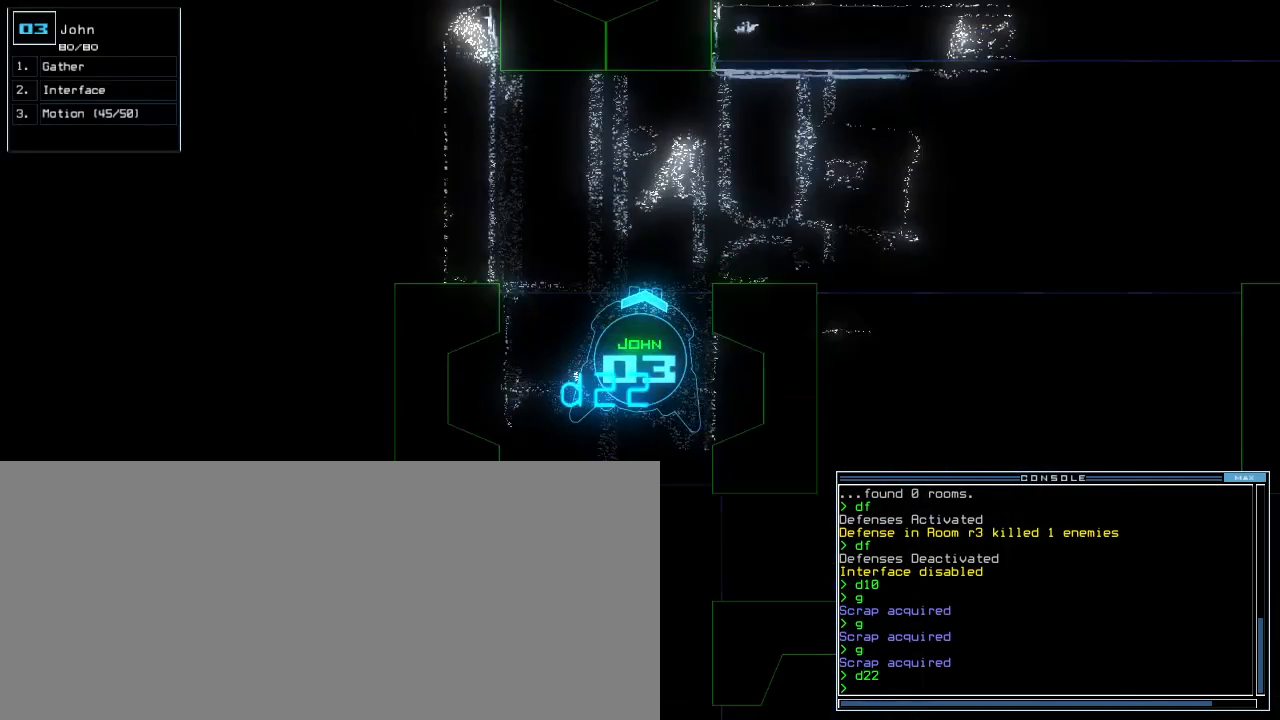
{"keys": ["c", "up"], "events": [[180, "left", "down"], [280, "left", "up"], [340, "c", "down"], [400, "c", "up"], [460, "c", "down"]]}
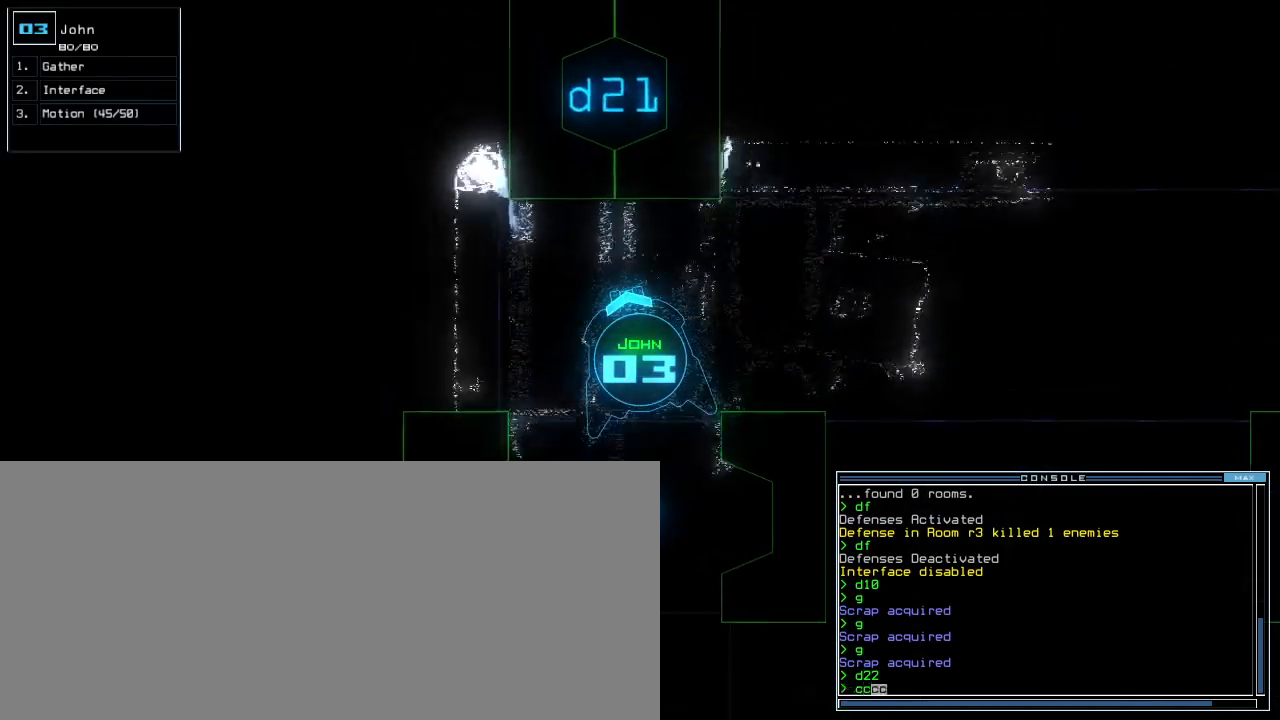
{"keys": ["up"], "events": [[40, "c", "up"], [80, "return", "down"], [160, "return", "up"], [340, "right", "down"], [380, "d", "down"], [460, "d", "up"], [460, "right", "up"]]}
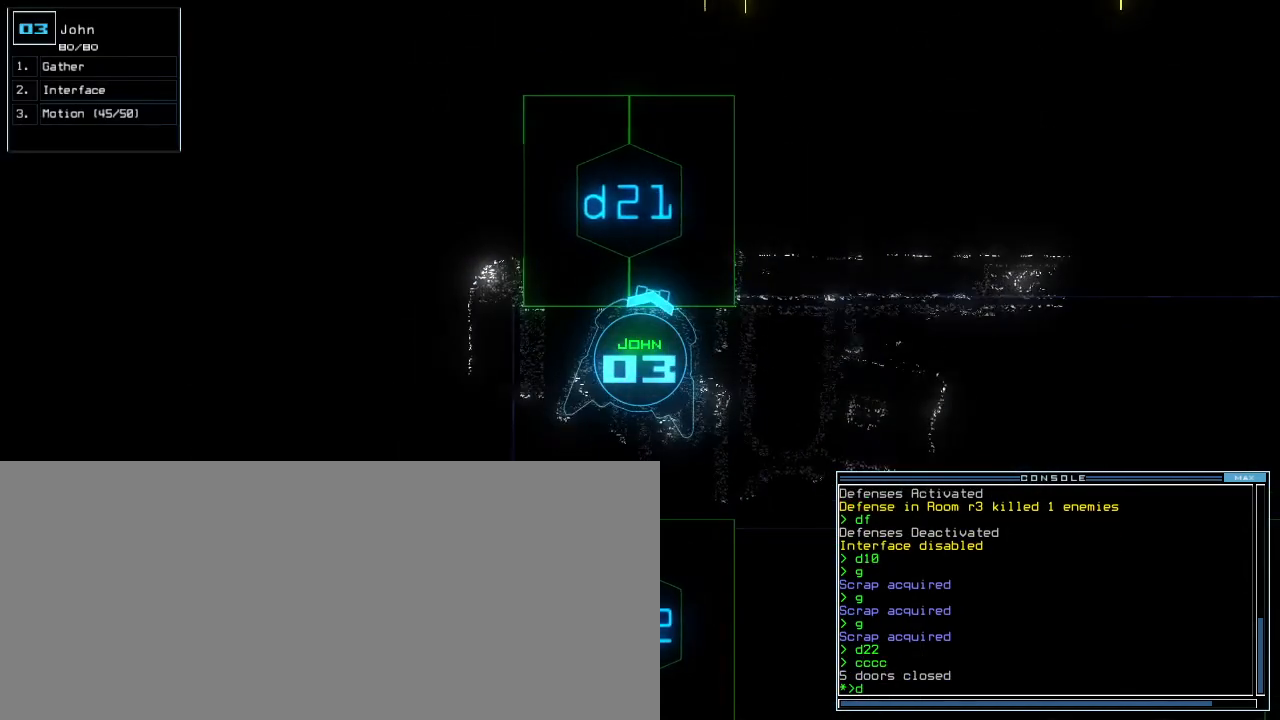
{"keys": [], "events": [[20, "up", "up"], [100, "2", "down"], [160, "2", "up"], [300, "return", "down"], [340, "return", "up"]]}
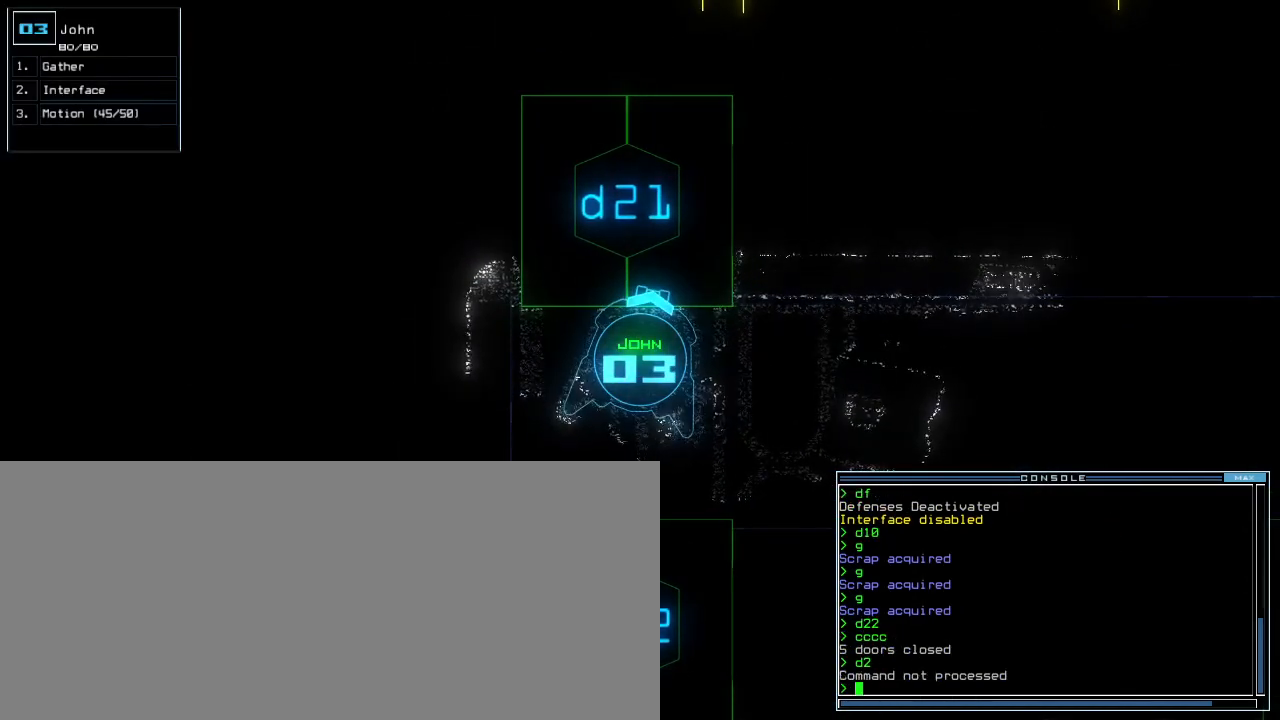
{"keys": ["2"], "events": [[300, "d", "down"], [380, "d", "up"], [480, "2", "down"]]}
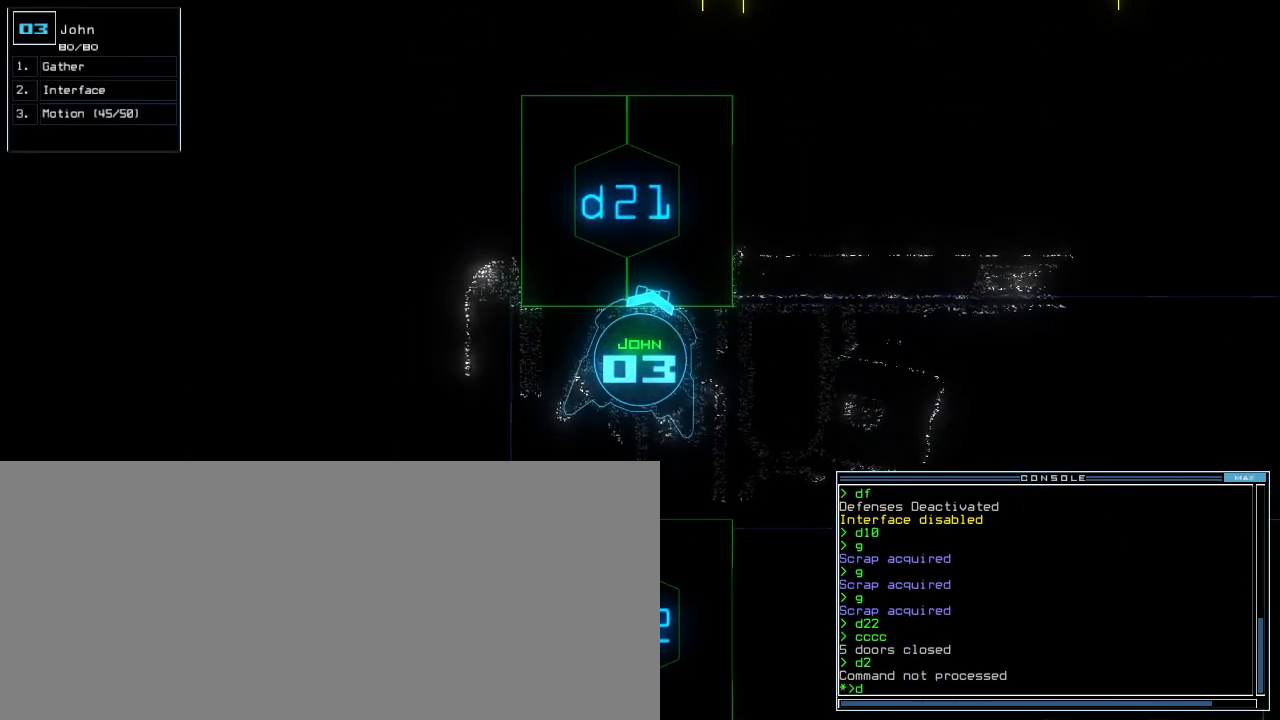
{"keys": ["left", "up"], "events": [[80, "2", "up"], [140, "1", "down"], [220, "1", "up"], [220, "return", "down"], [280, "return", "up"], [400, "up", "down"], [480, "left", "down"]]}
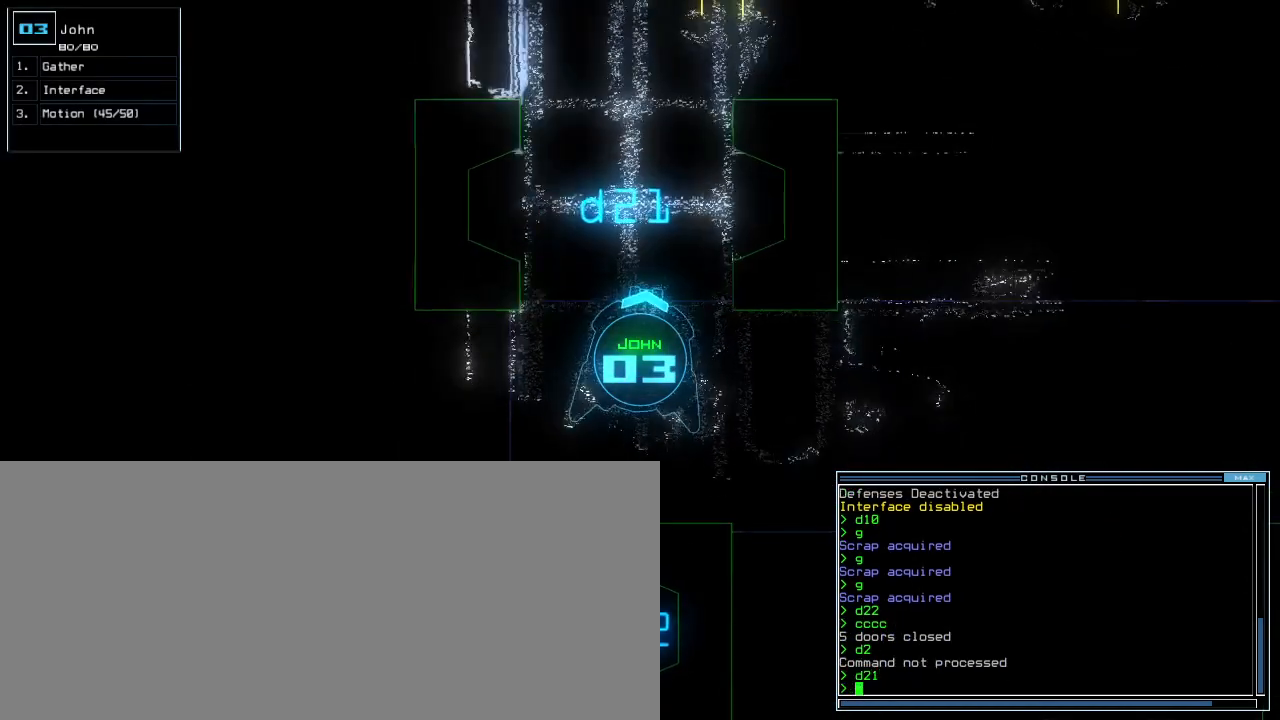
{"keys": ["left", "up"], "events": [[120, "left", "up"], [200, "right", "down"], [400, "right", "up"], [480, "left", "down"]]}
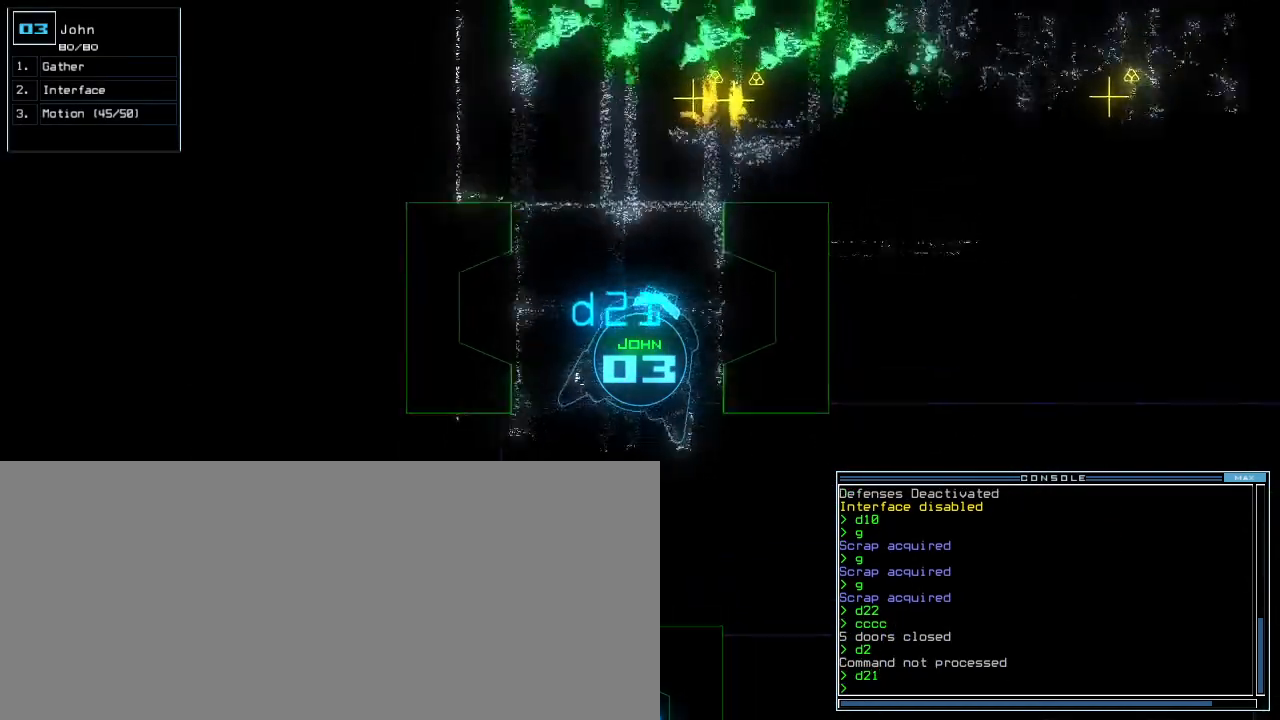
{"keys": [], "events": [[60, "left", "up"], [60, "up", "up"]]}